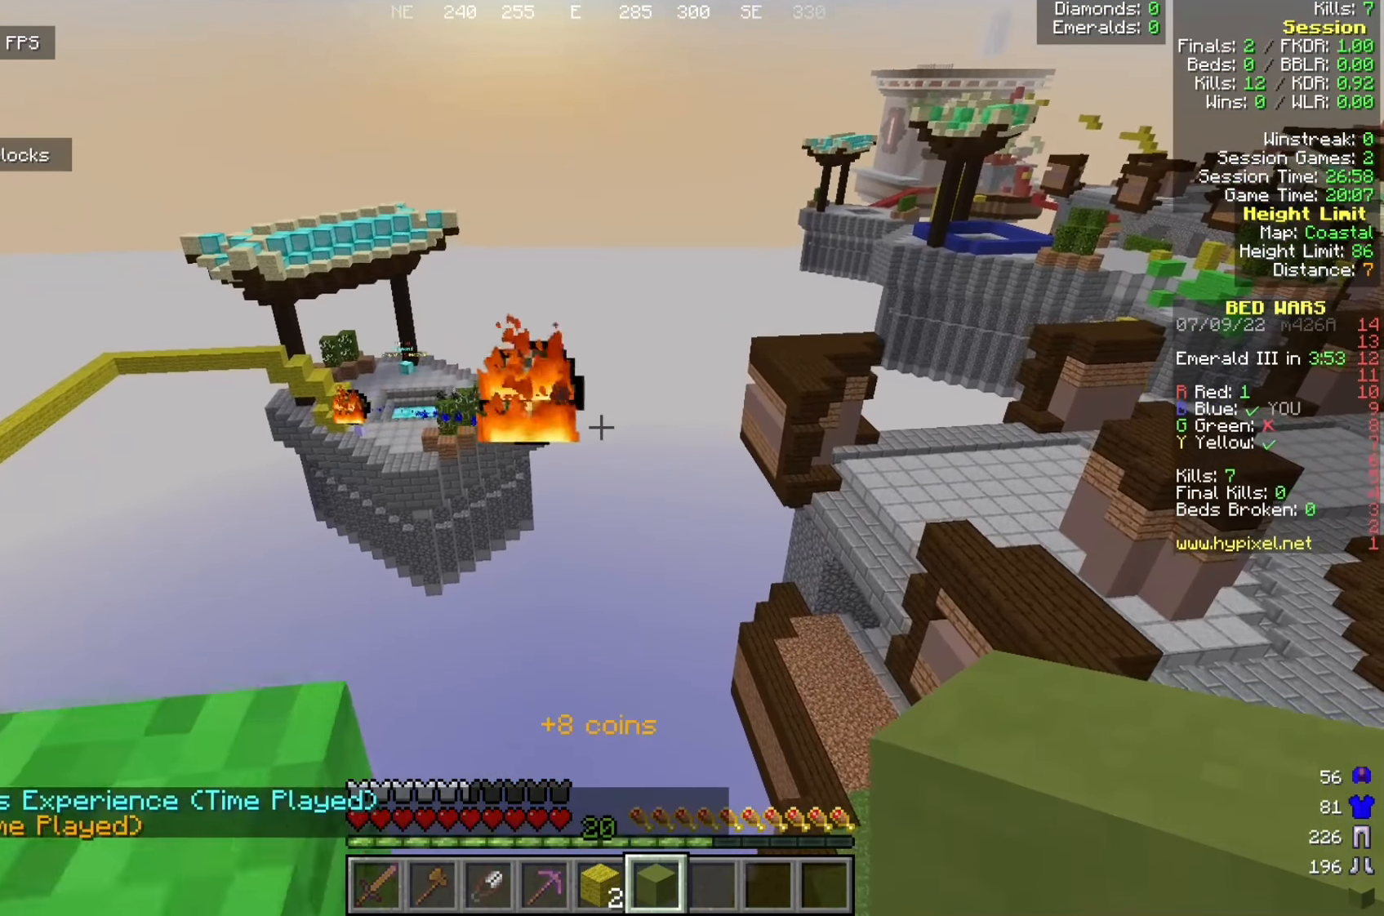
Gameplay with keyboard and mouse; each line is a JSON object with the keys and mouse buttons held at the frame after it. "events" lists presses ("down") and releases ("up") of "a", "d", "s", "w", "mouse_left" and "mouse_right" between this image and that frame as [ms after this image, input, new state], when the widget could be followed in between. "mouse_left", "mouse_right" = the "left", "right" buttons of the "mouse" list. No other keys are recorded. Fast repeated clicks can show as one long hold. Mouse movement is not recorded.
{"keys": ["d"], "mouse": [], "events": [[325, "a", "up"], [358, "d", "down"], [425, "mouse_left", "up"]]}
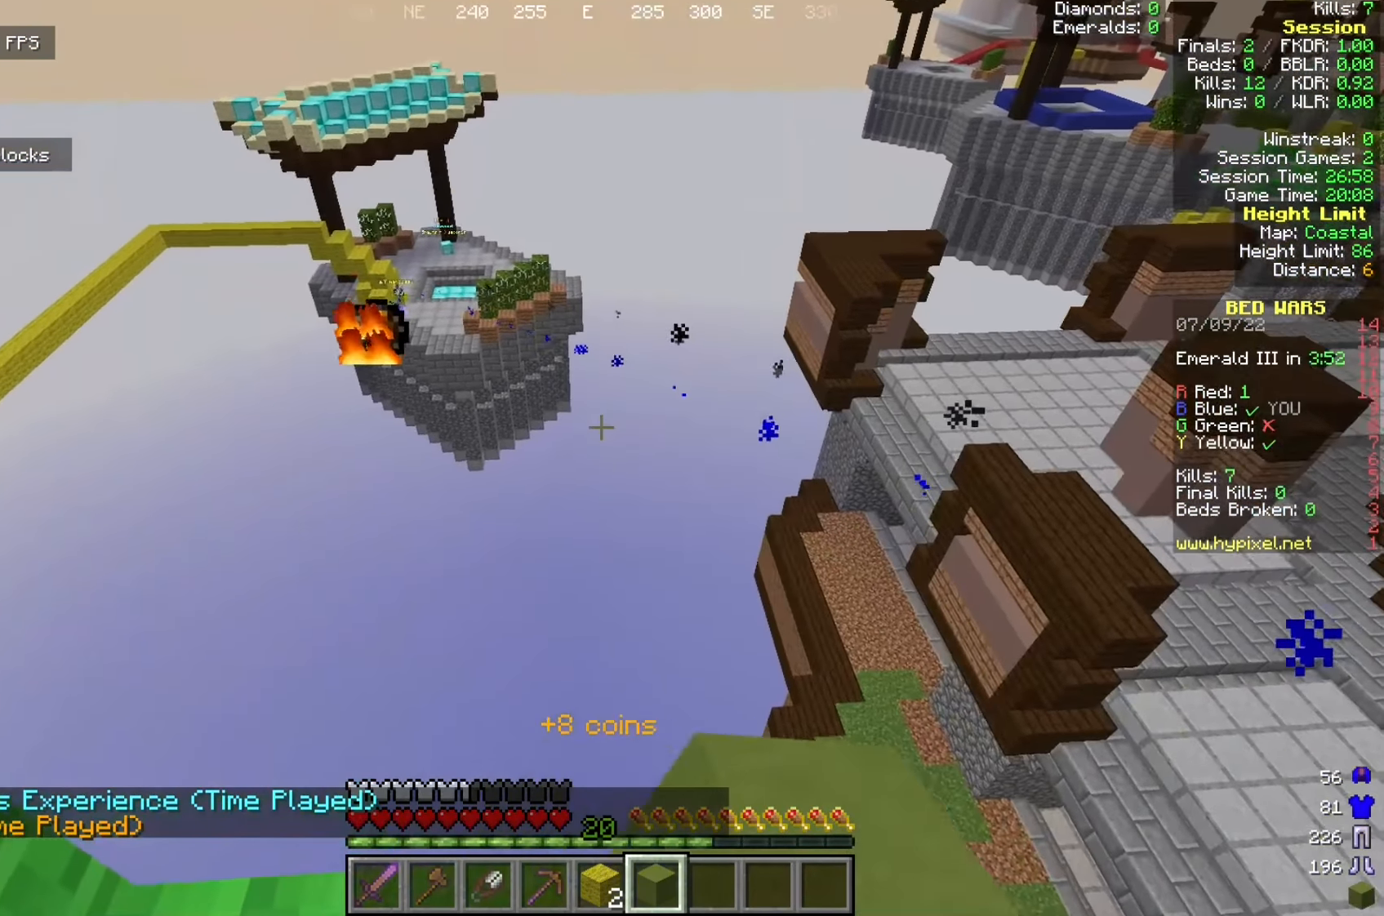
{"keys": ["d", "w"], "mouse": [], "events": [[308, "mouse_left", "down"], [308, "mouse_right", "down"], [408, "mouse_left", "up"], [450, "w", "down"], [466, "mouse_right", "up"]]}
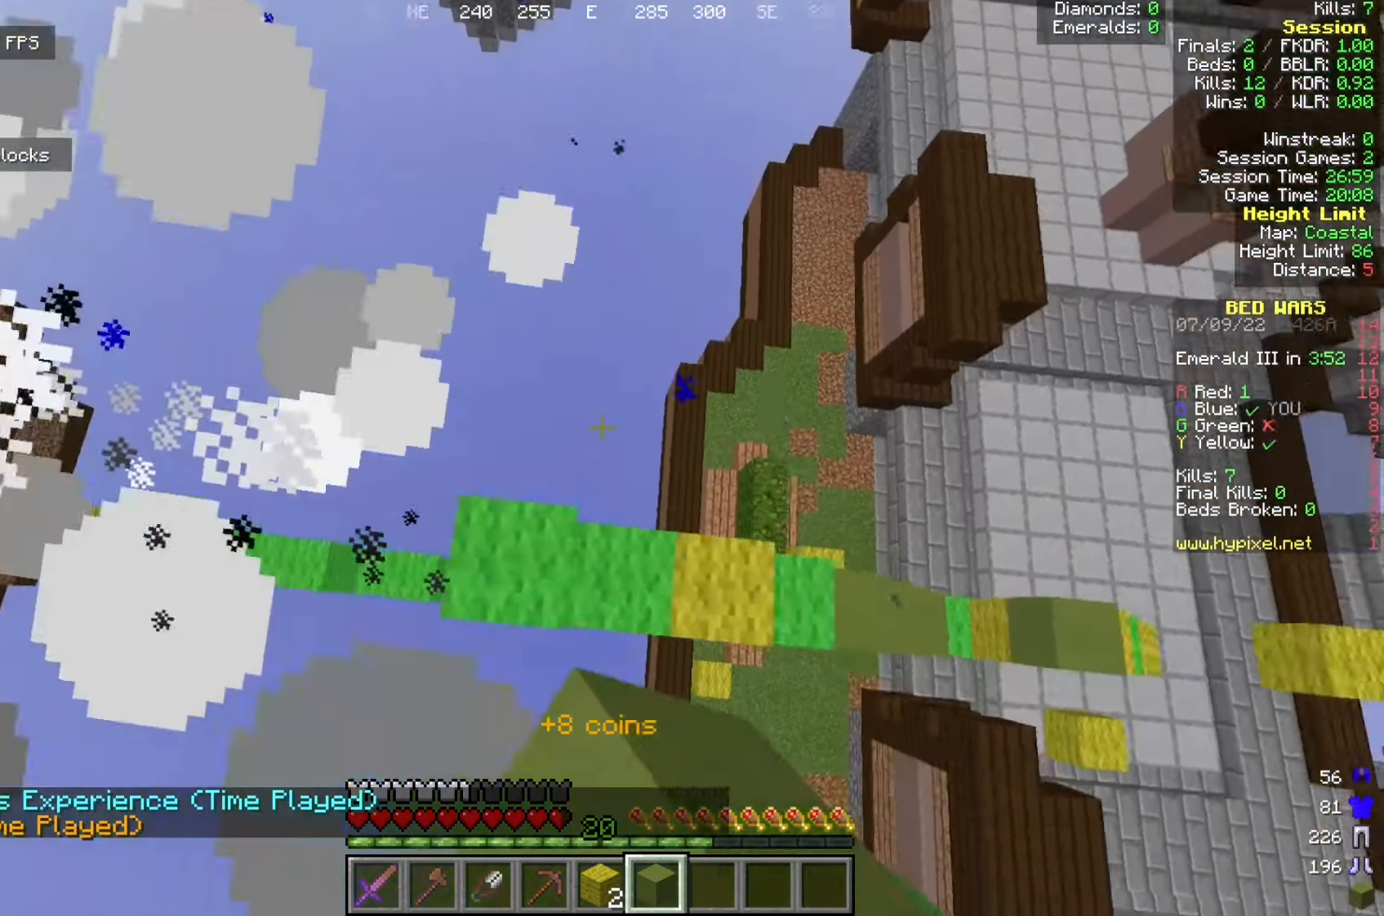
{"keys": ["w"], "mouse": [], "events": [[75, "w", "up"], [266, "w", "down"], [450, "d", "up"]]}
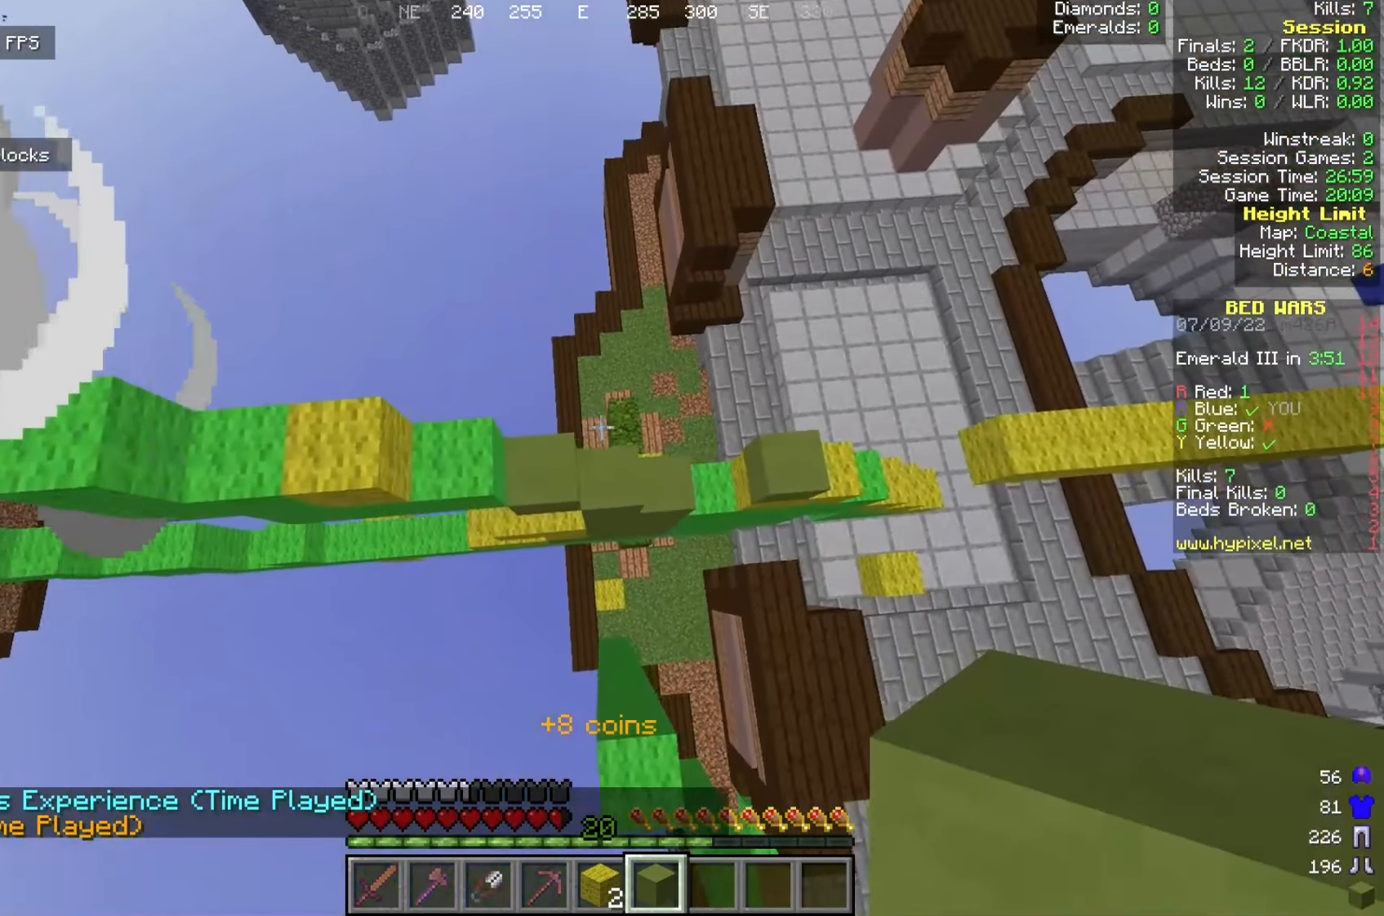
{"keys": [], "mouse": ["right"], "events": [[358, "a", "down"], [400, "mouse_right", "down"], [450, "a", "up"], [450, "w", "up"]]}
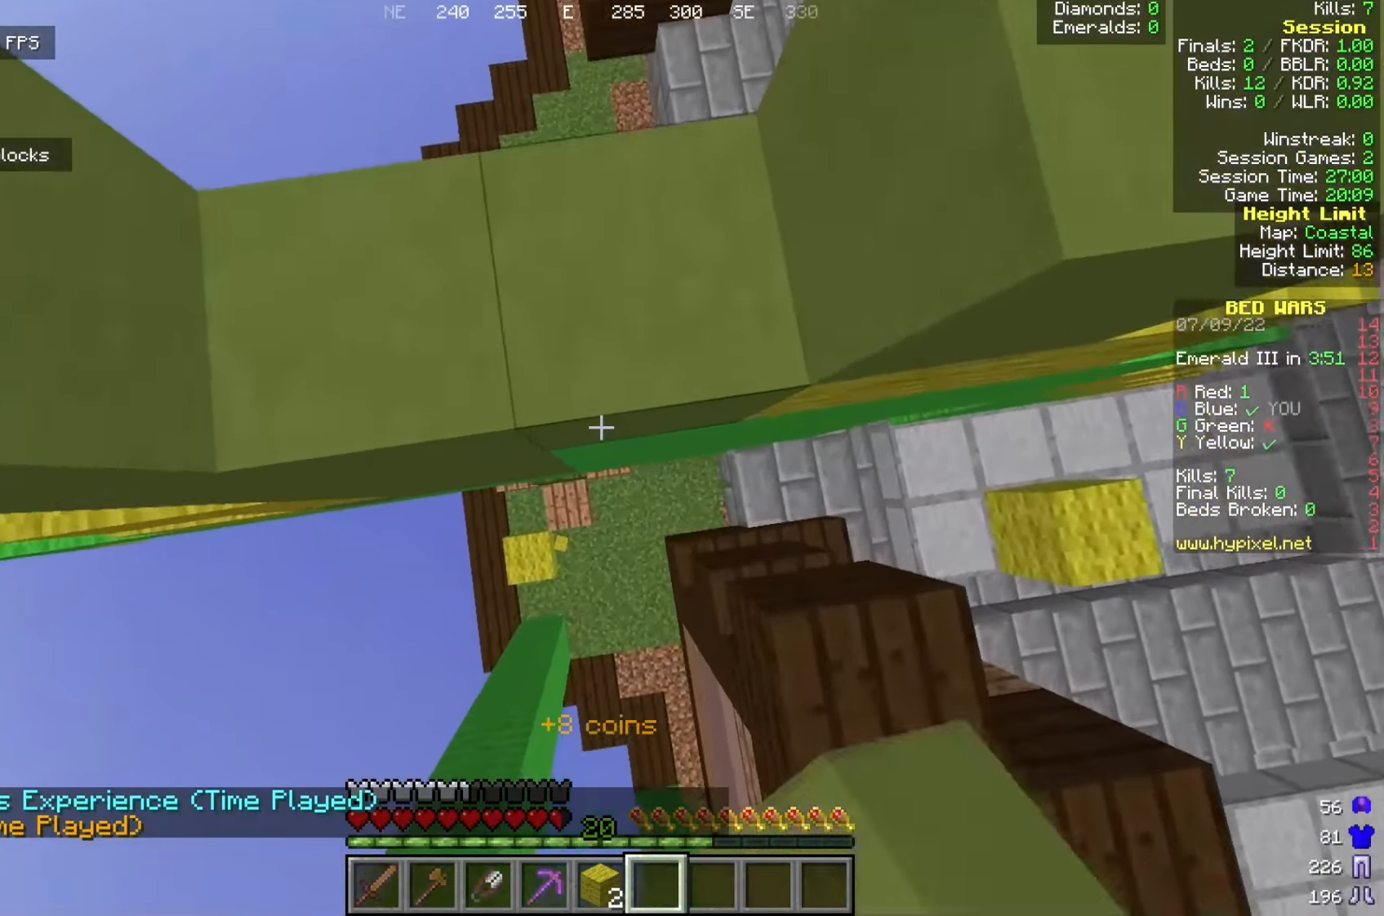
{"keys": [], "mouse": [], "events": [[283, "mouse_right", "up"]]}
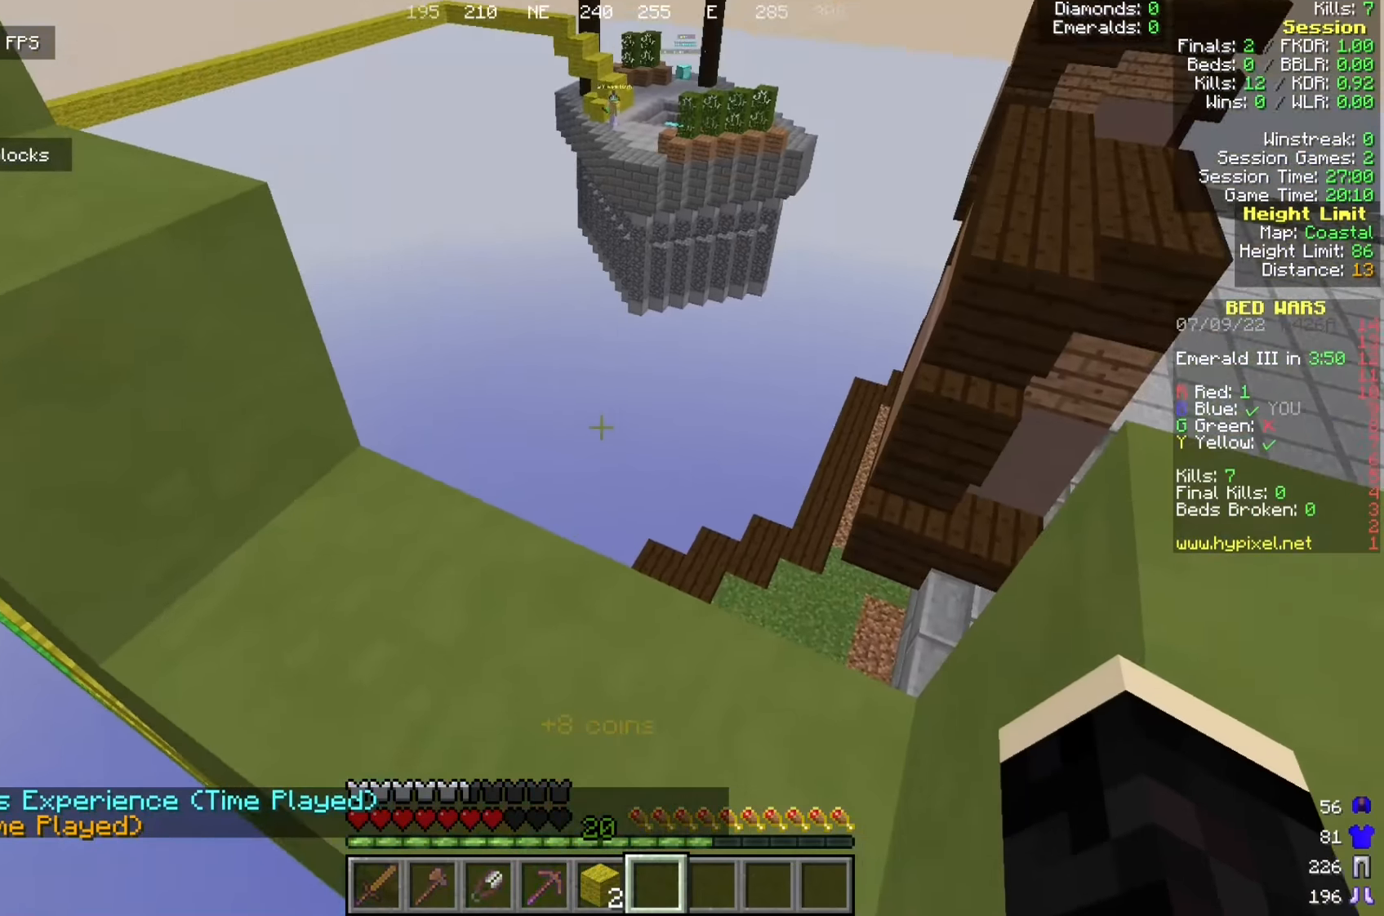
{"keys": ["a", "w"], "mouse": [], "events": [[33, "w", "down"], [208, "w", "up"], [275, "w", "down"], [342, "a", "down"]]}
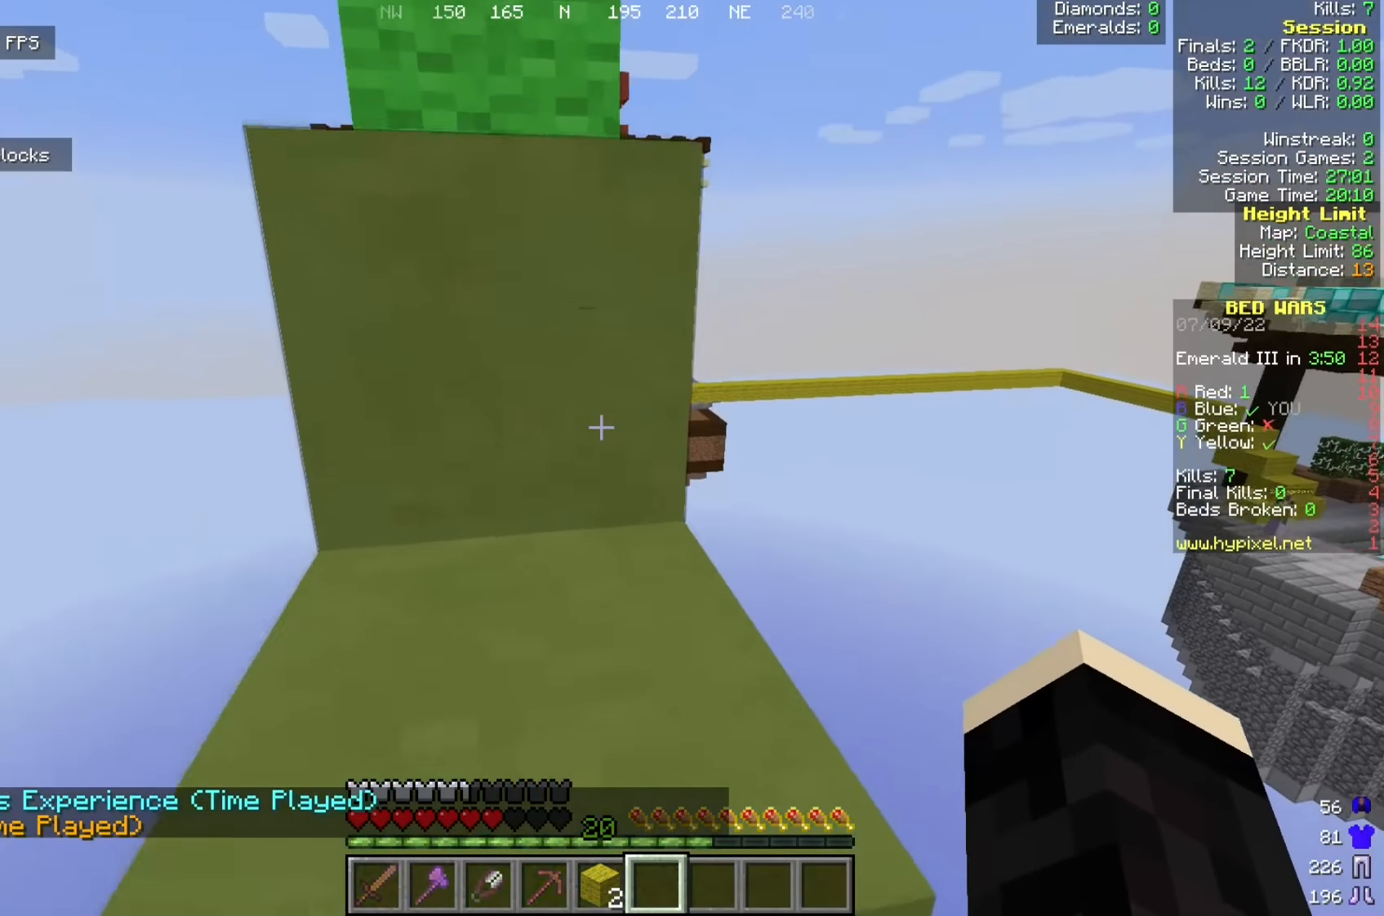
{"keys": ["w"], "mouse": [], "events": [[33, "a", "up"], [258, "d", "down"], [375, "d", "up"]]}
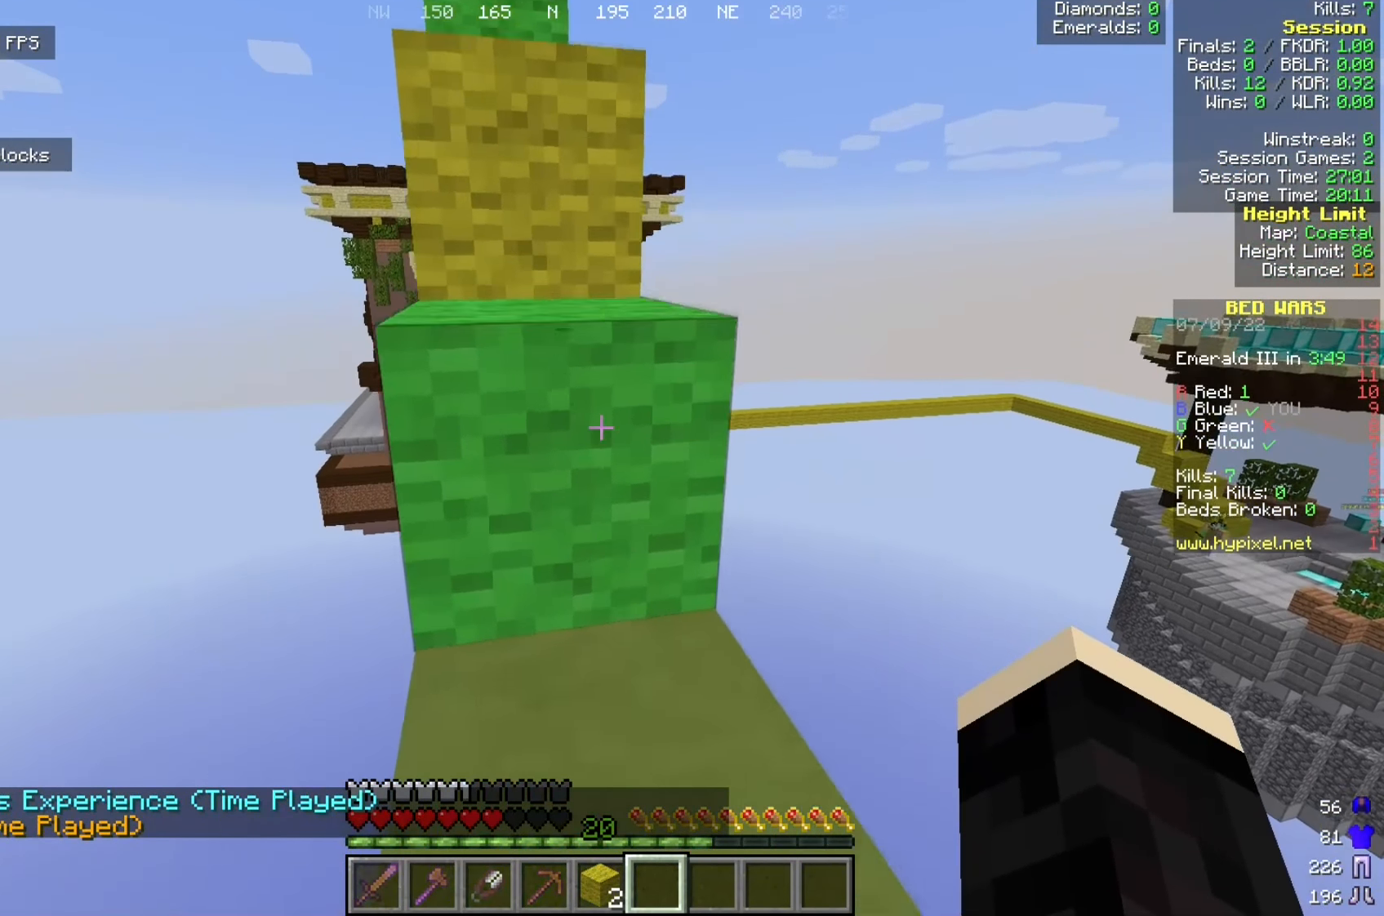
{"keys": ["a", "w"], "mouse": [], "events": [[50, "a", "down"], [192, "a", "up"], [317, "a", "down"]]}
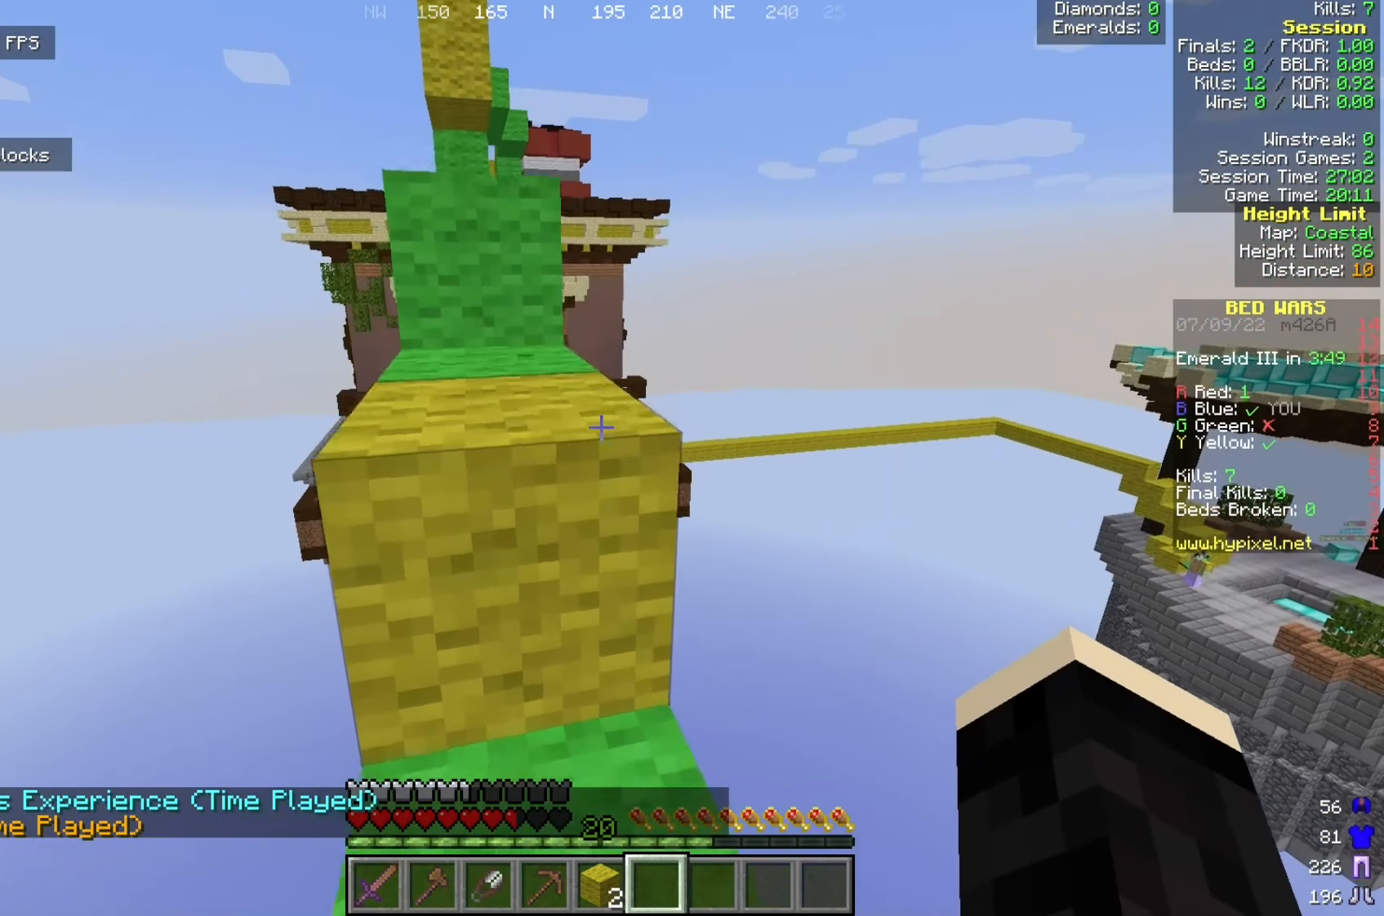
{"keys": ["a", "w"], "mouse": [], "events": [[83, "a", "up"], [417, "a", "down"]]}
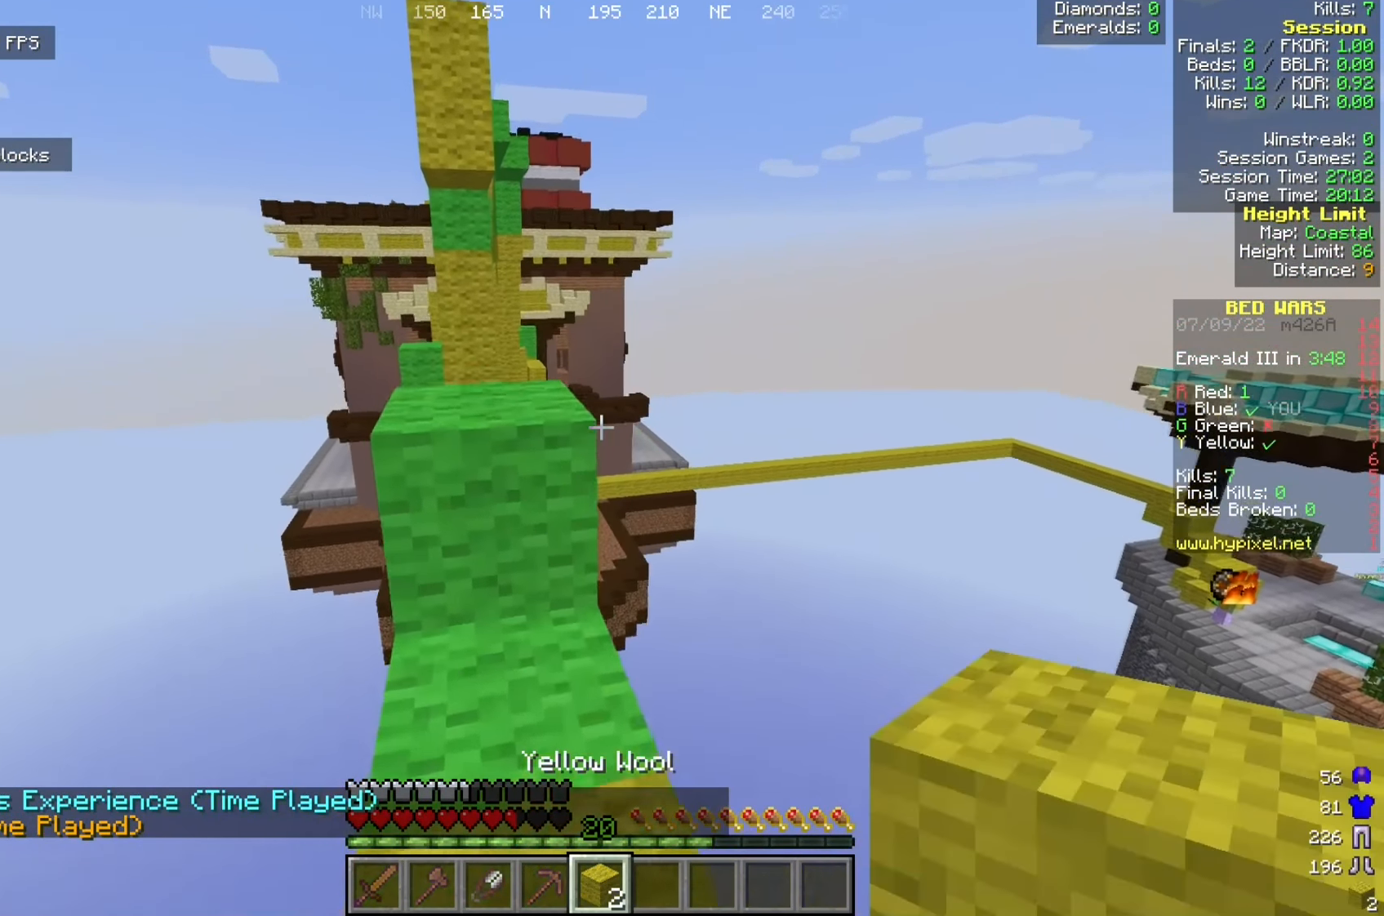
{"keys": ["a", "w"], "mouse": [], "events": [[83, "a", "up"], [367, "a", "down"]]}
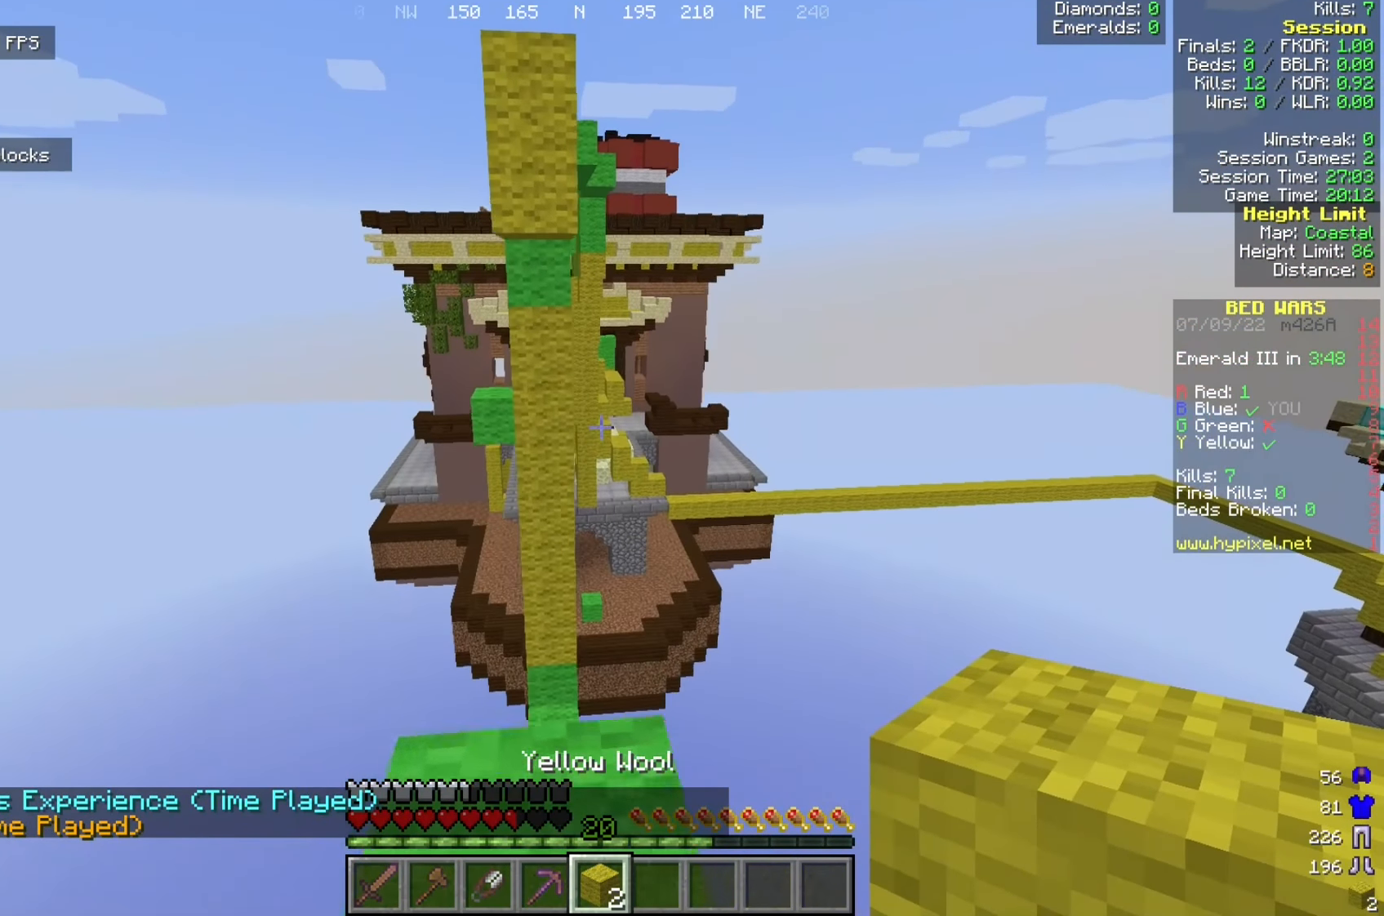
{"keys": [], "mouse": [], "events": [[8, "a", "up"], [8, "w", "up"]]}
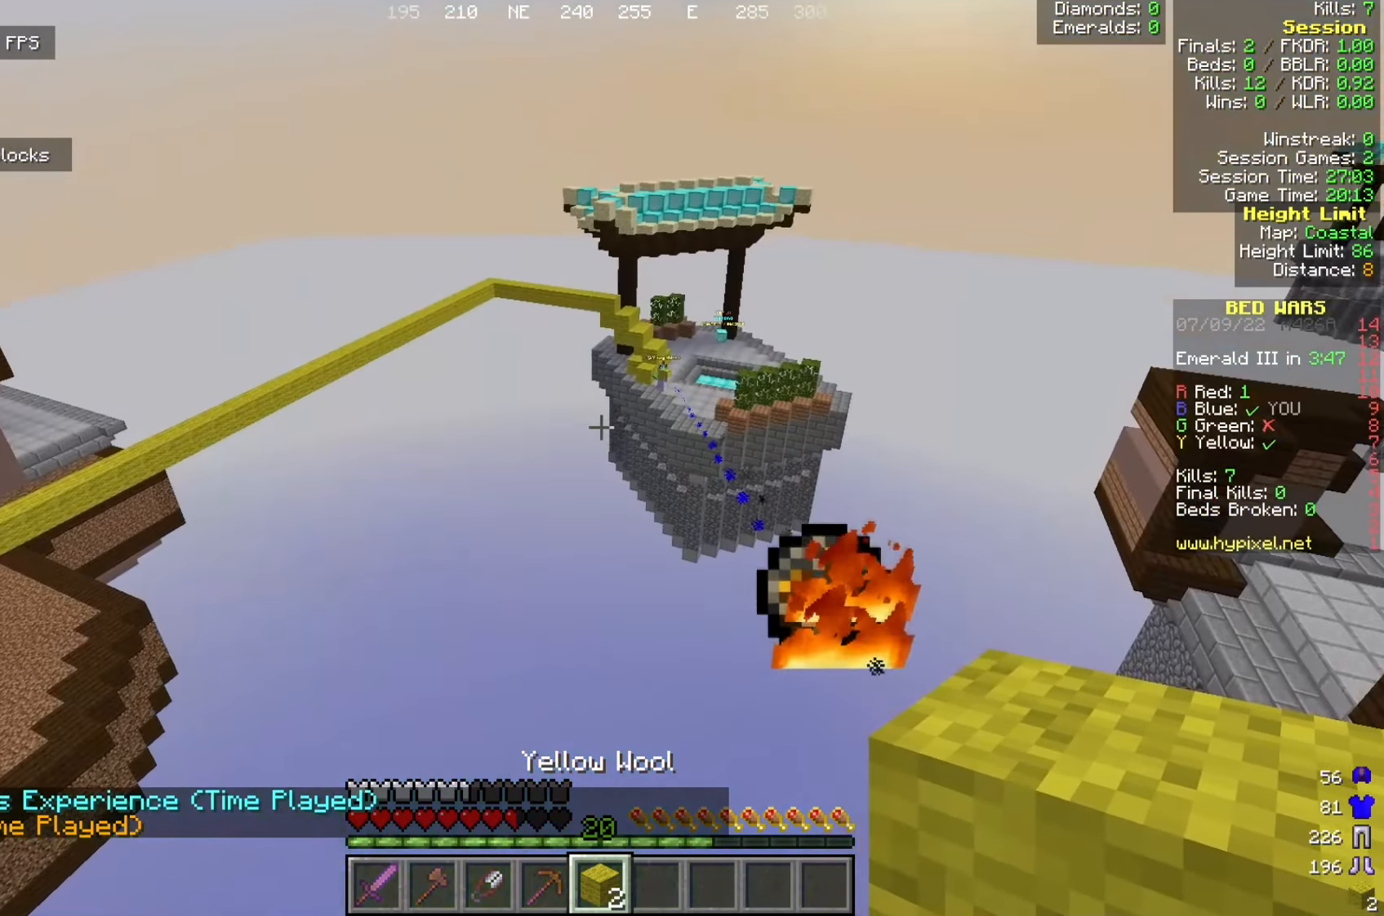
{"keys": ["d", "w"], "mouse": [], "events": [[400, "d", "down"], [408, "w", "down"]]}
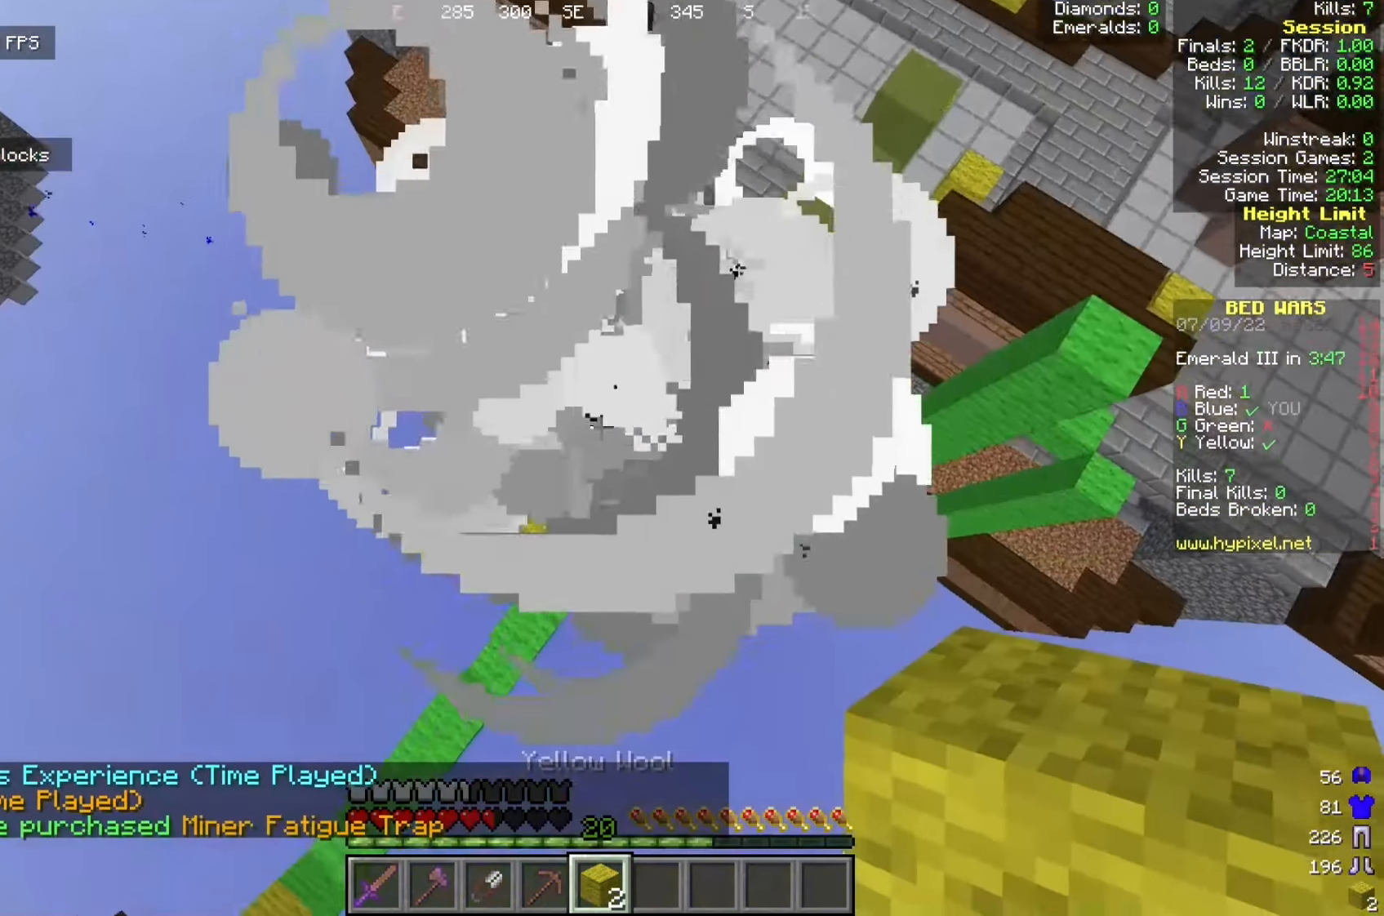
{"keys": ["a", "w"], "mouse": [], "events": [[175, "d", "up"], [500, "a", "down"]]}
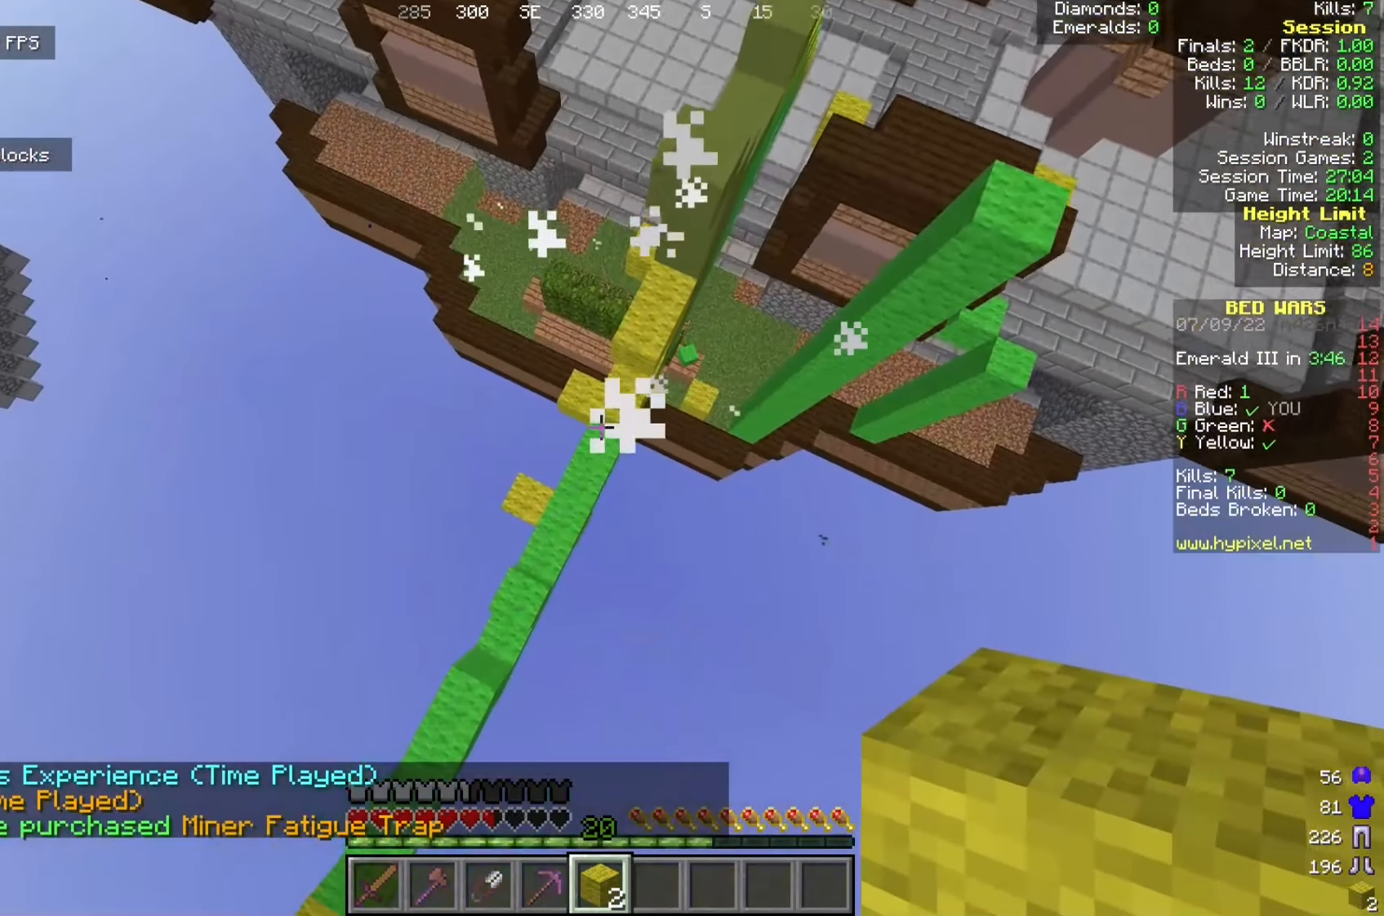
{"keys": ["d"], "mouse": ["right"], "events": [[250, "a", "up"], [475, "w", "up"], [483, "mouse_right", "down"], [492, "d", "down"]]}
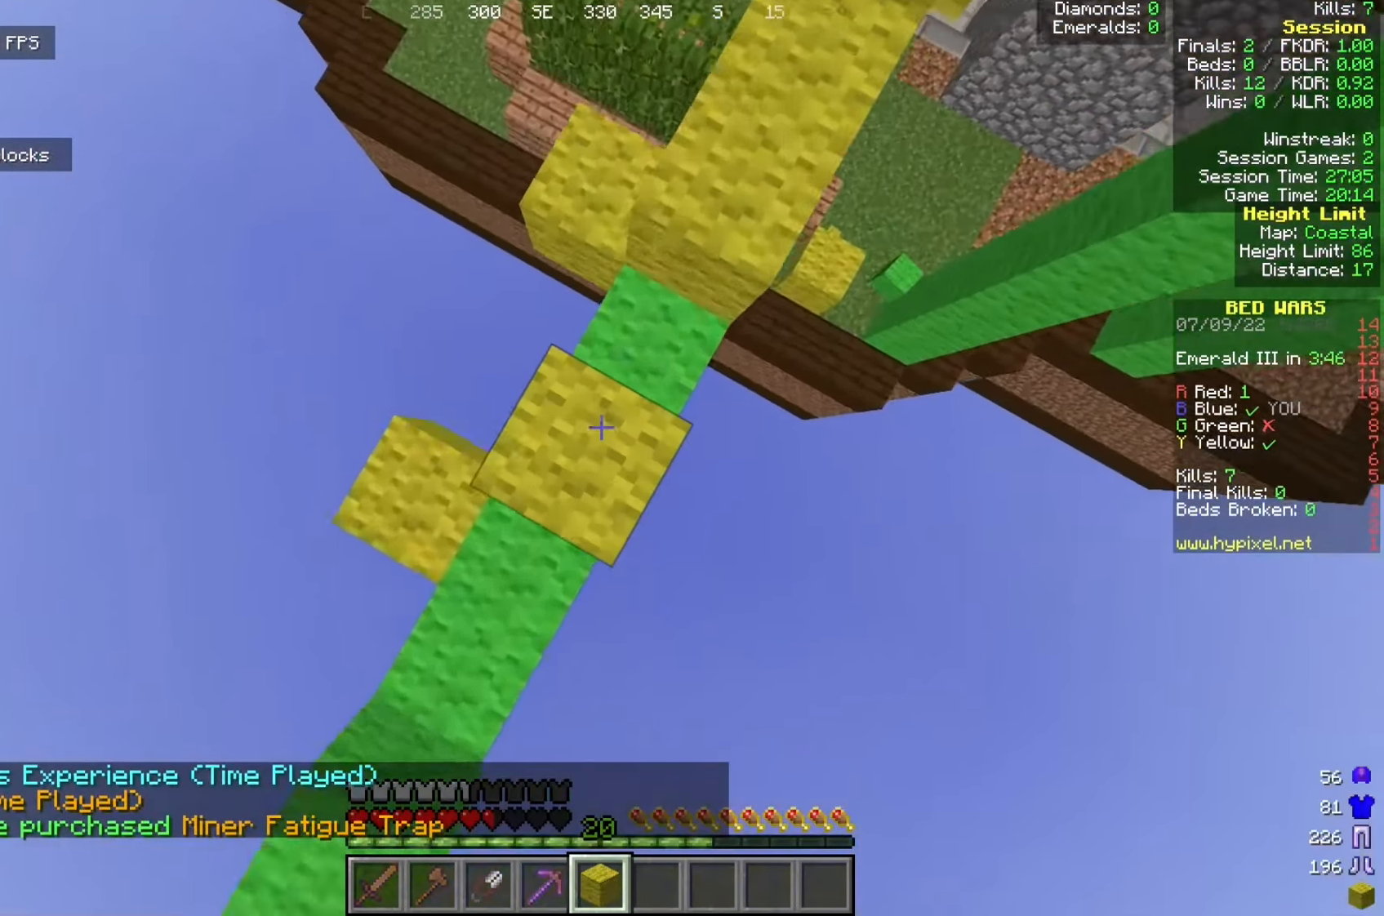
{"keys": [], "mouse": [], "events": [[150, "d", "up"], [150, "mouse_right", "up"]]}
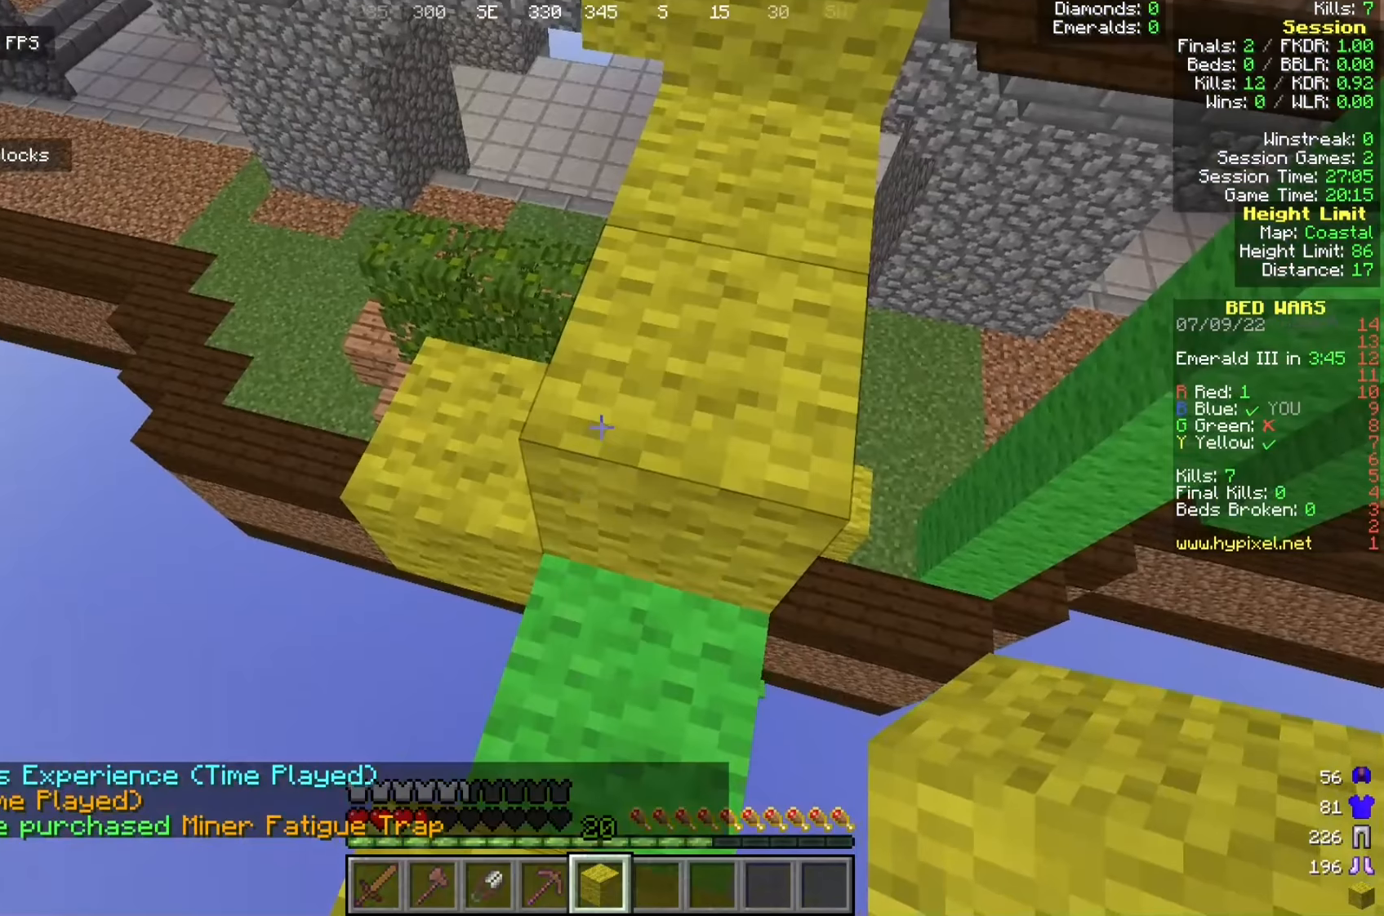
{"keys": ["d", "w"], "mouse": [], "events": [[292, "w", "down"], [434, "d", "down"]]}
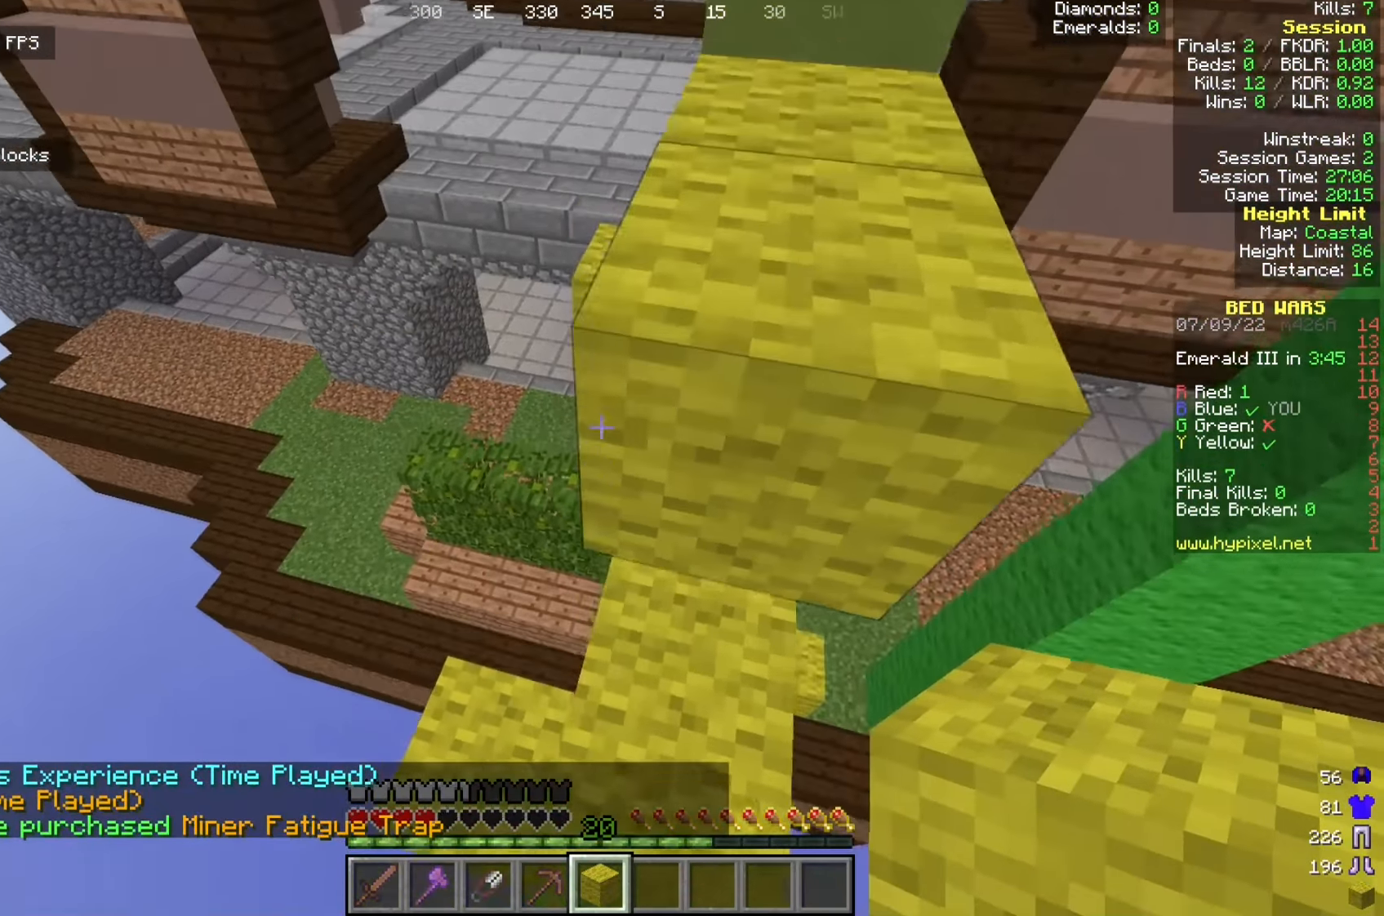
{"keys": [], "mouse": [], "events": [[25, "d", "up"], [184, "d", "down"], [192, "w", "up"], [259, "d", "up"]]}
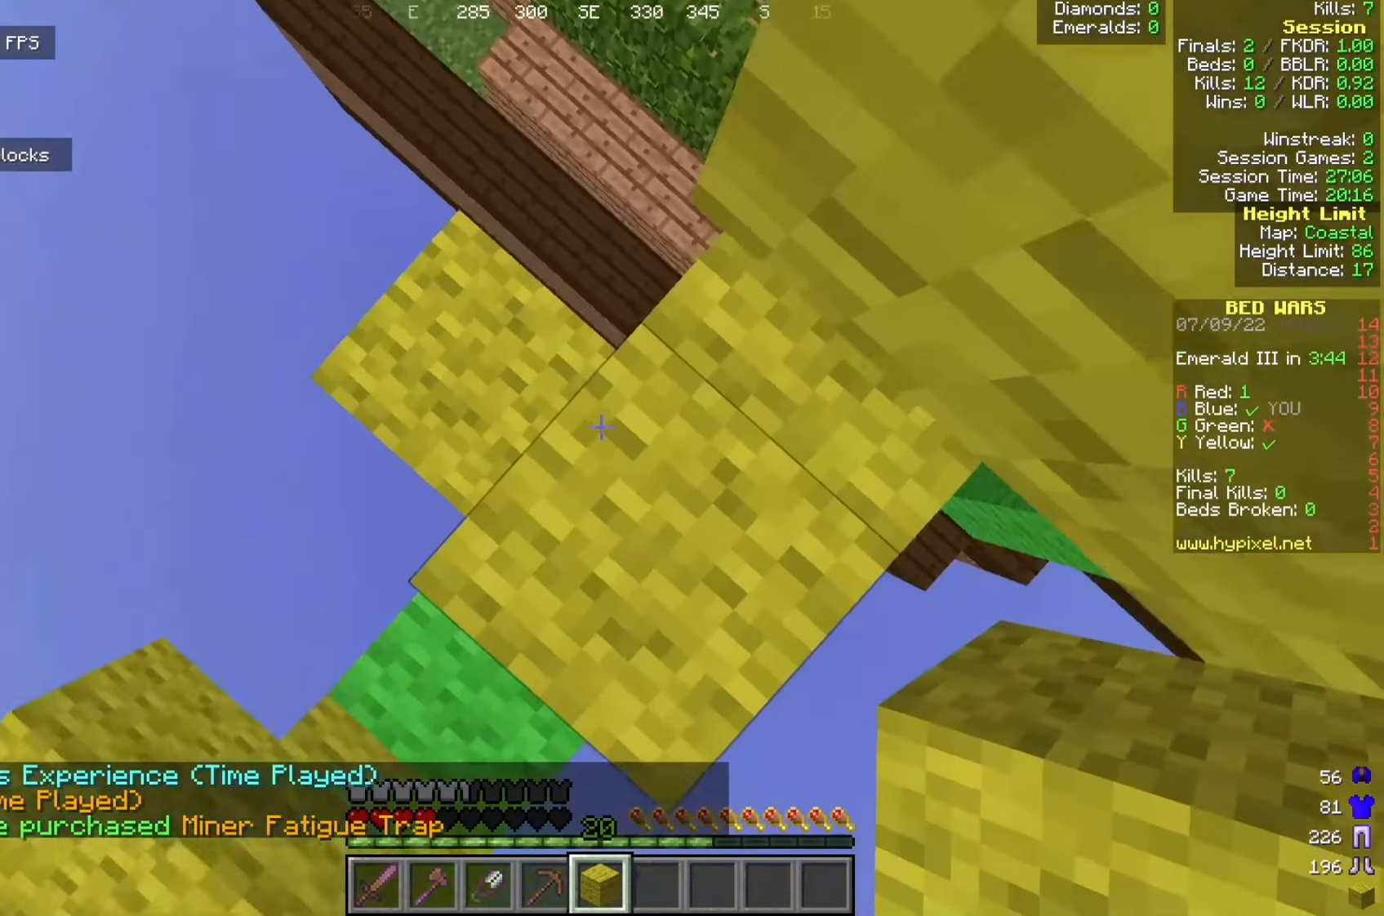
{"keys": ["d", "w"], "mouse": [], "events": [[192, "mouse_right", "down"], [350, "mouse_right", "up"], [425, "w", "down"], [459, "d", "down"]]}
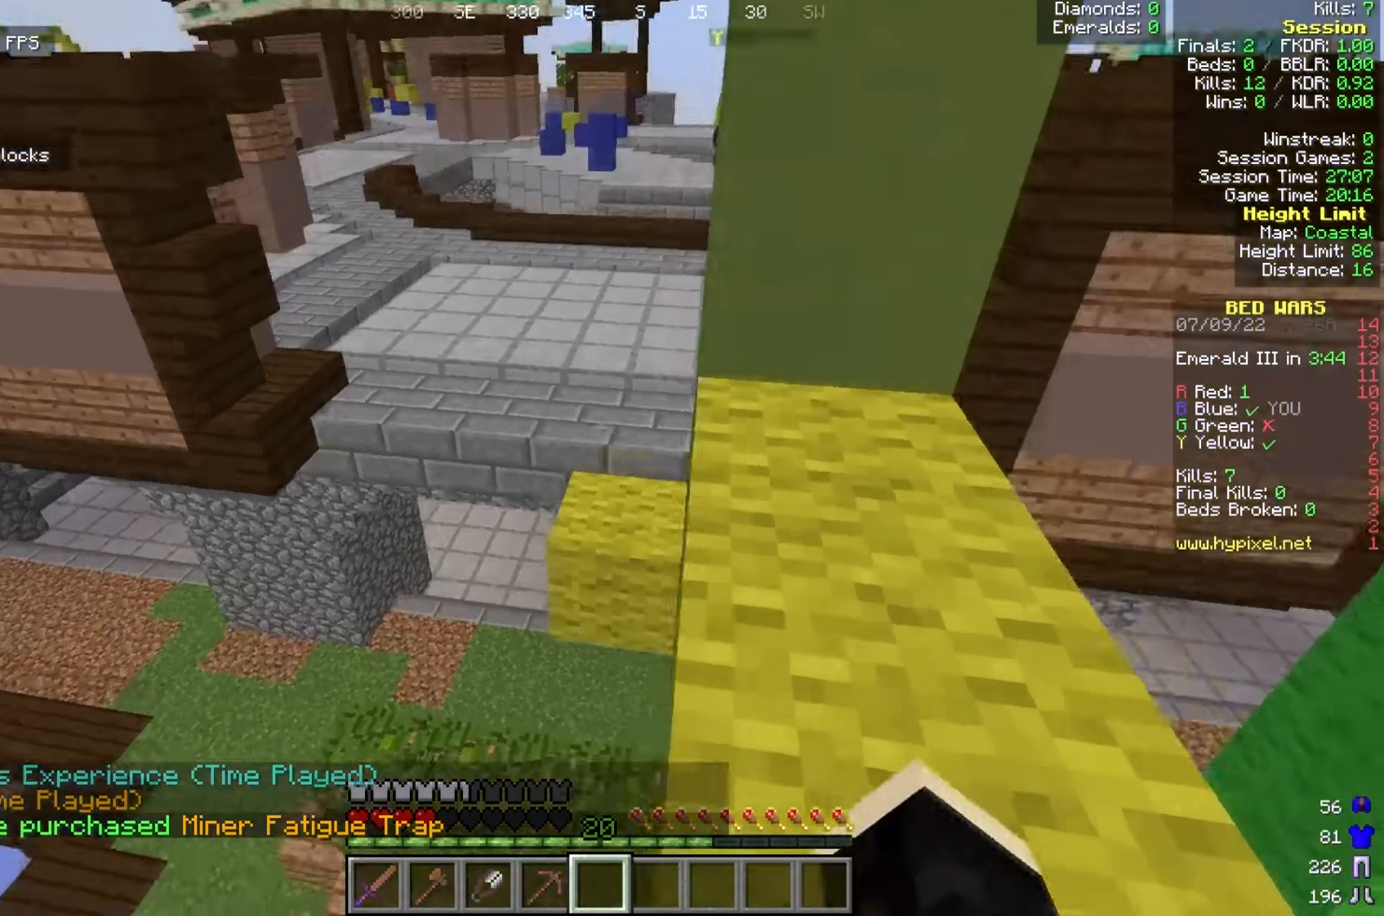
{"keys": ["w"], "mouse": [], "events": [[142, "d", "up"], [259, "d", "down"], [484, "d", "up"]]}
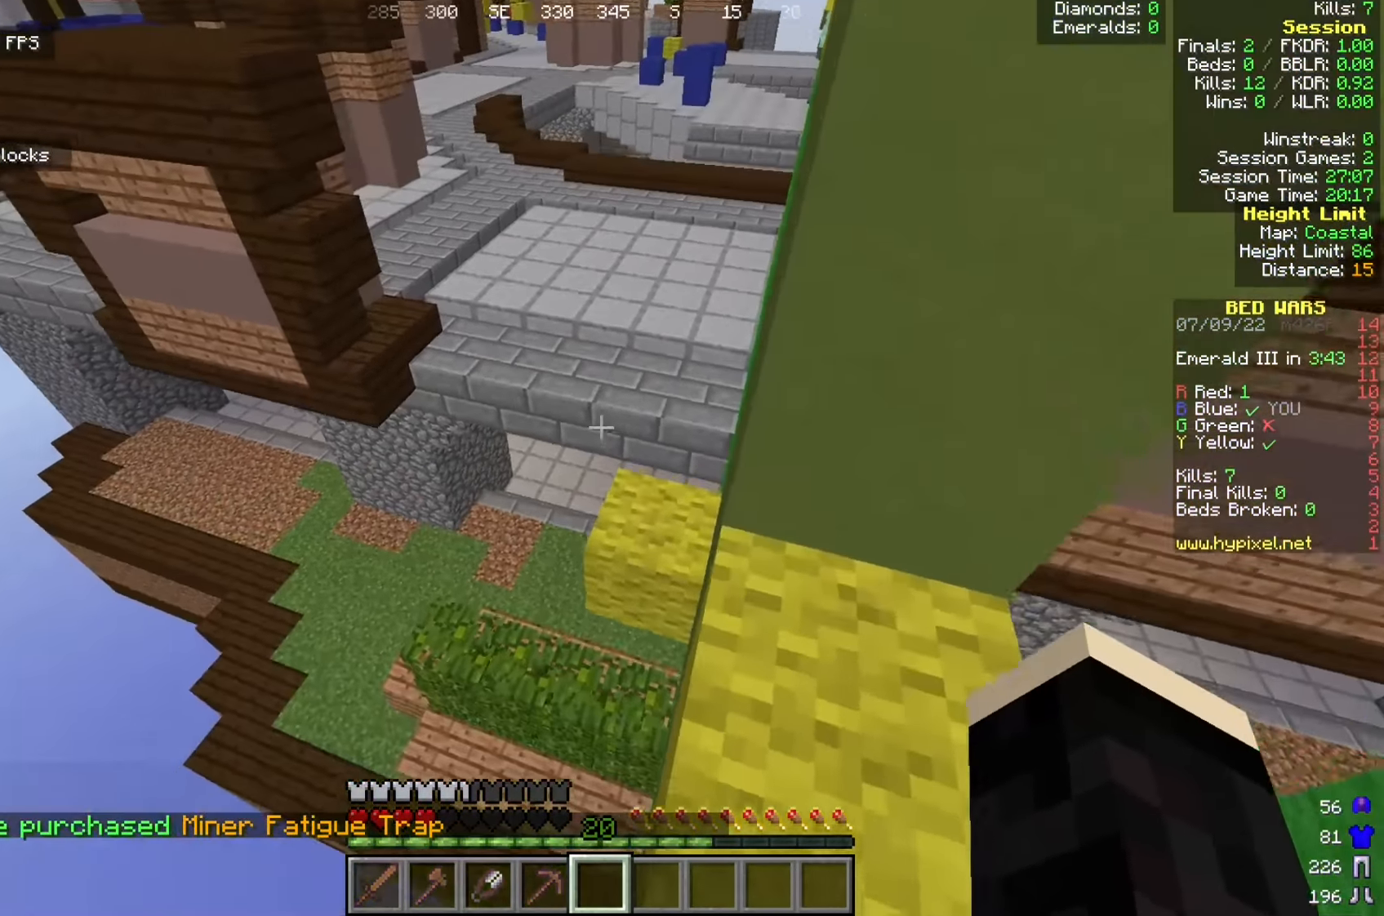
{"keys": ["s"], "mouse": [], "events": [[59, "w", "up"], [292, "d", "down"], [425, "d", "up"], [450, "s", "down"]]}
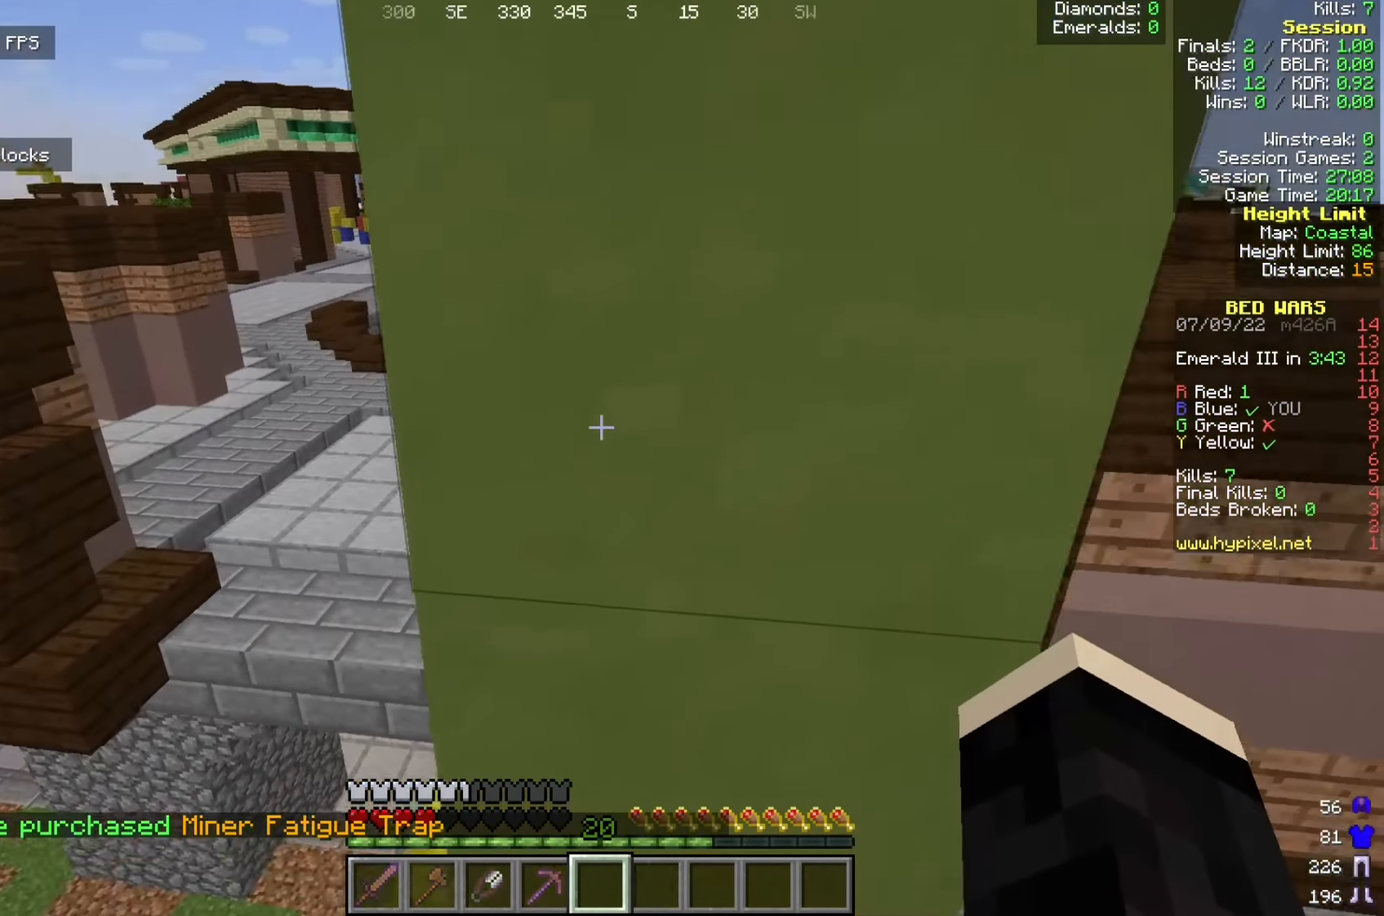
{"keys": ["w"], "mouse": [], "events": [[117, "s", "up"], [375, "w", "down"]]}
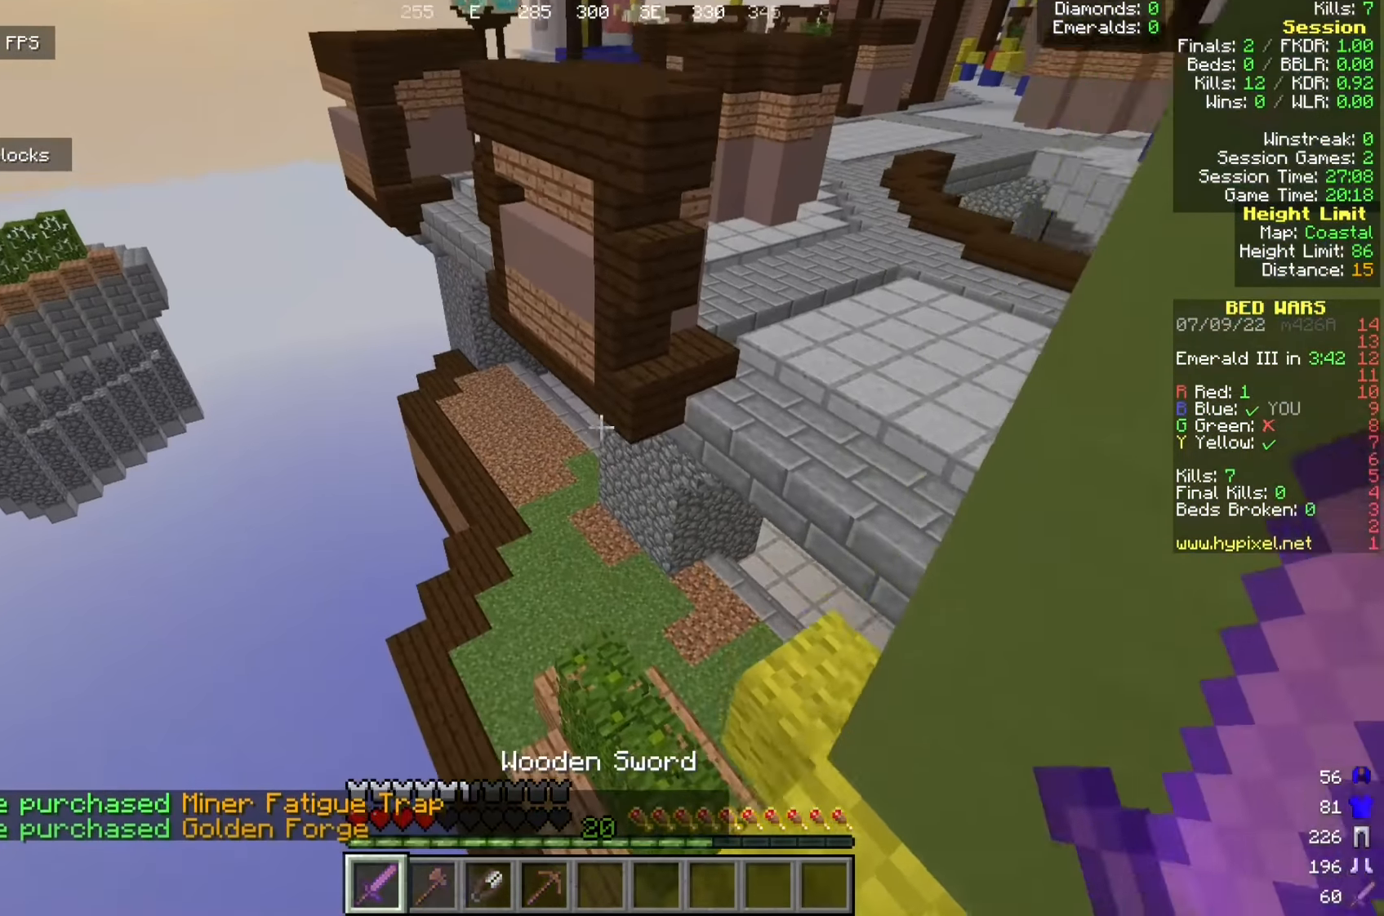
{"keys": ["d", "w"], "mouse": [], "events": [[125, "d", "down"]]}
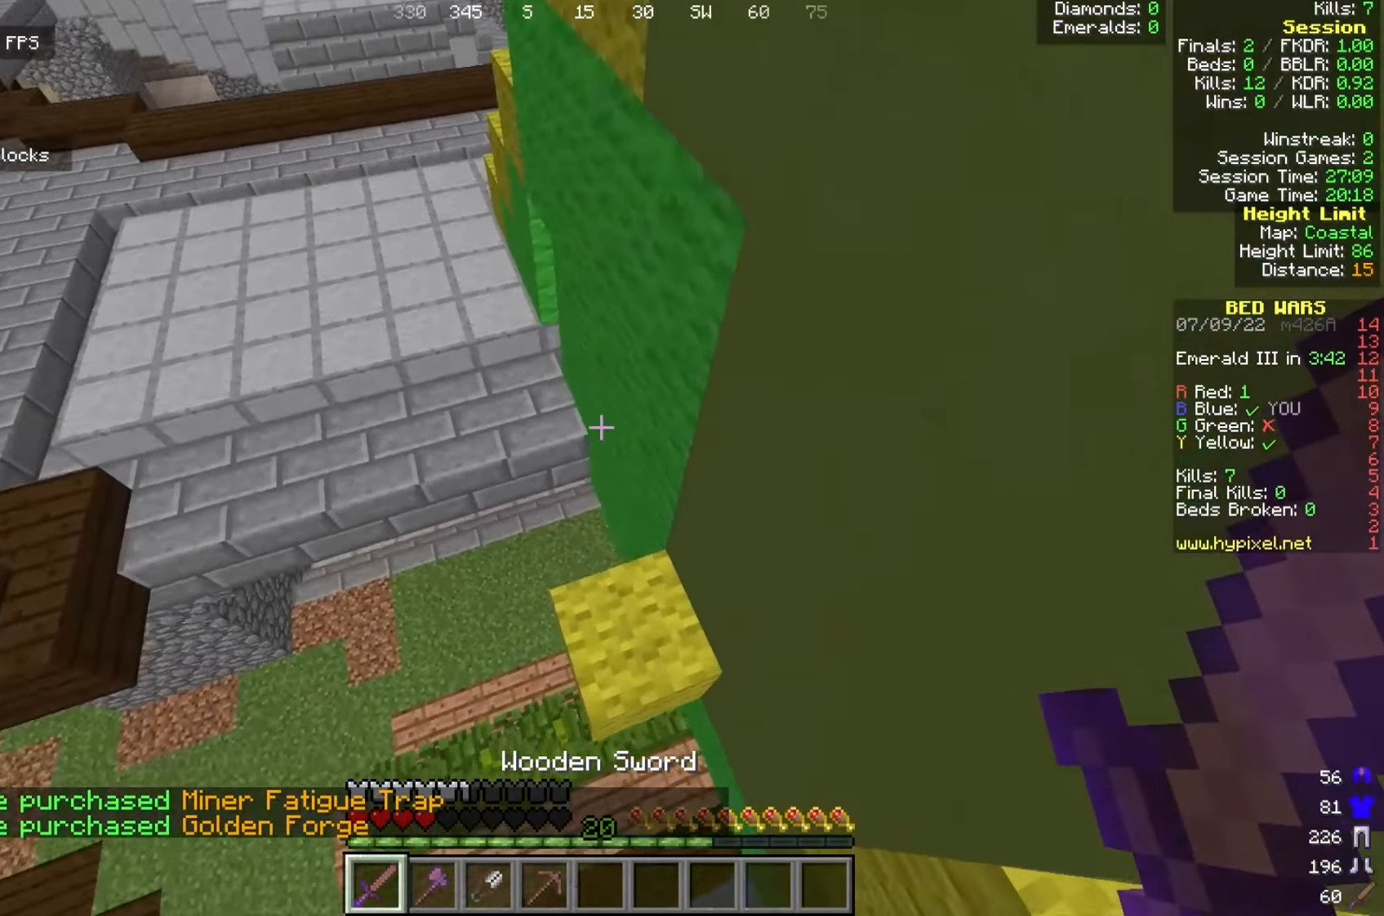
{"keys": ["w"], "mouse": [], "events": [[109, "d", "up"]]}
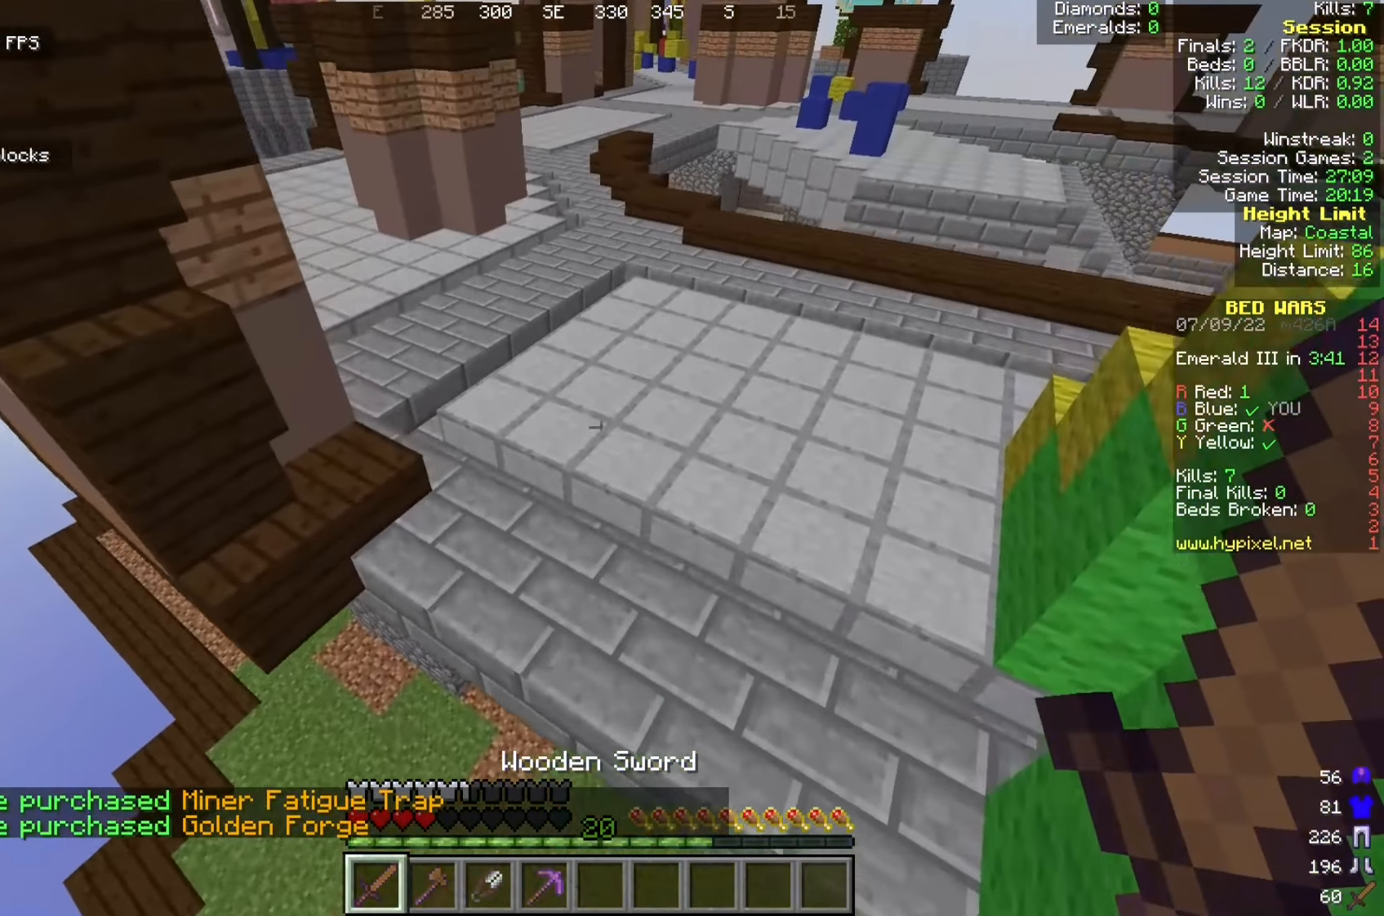
{"keys": ["w"], "mouse": [], "events": []}
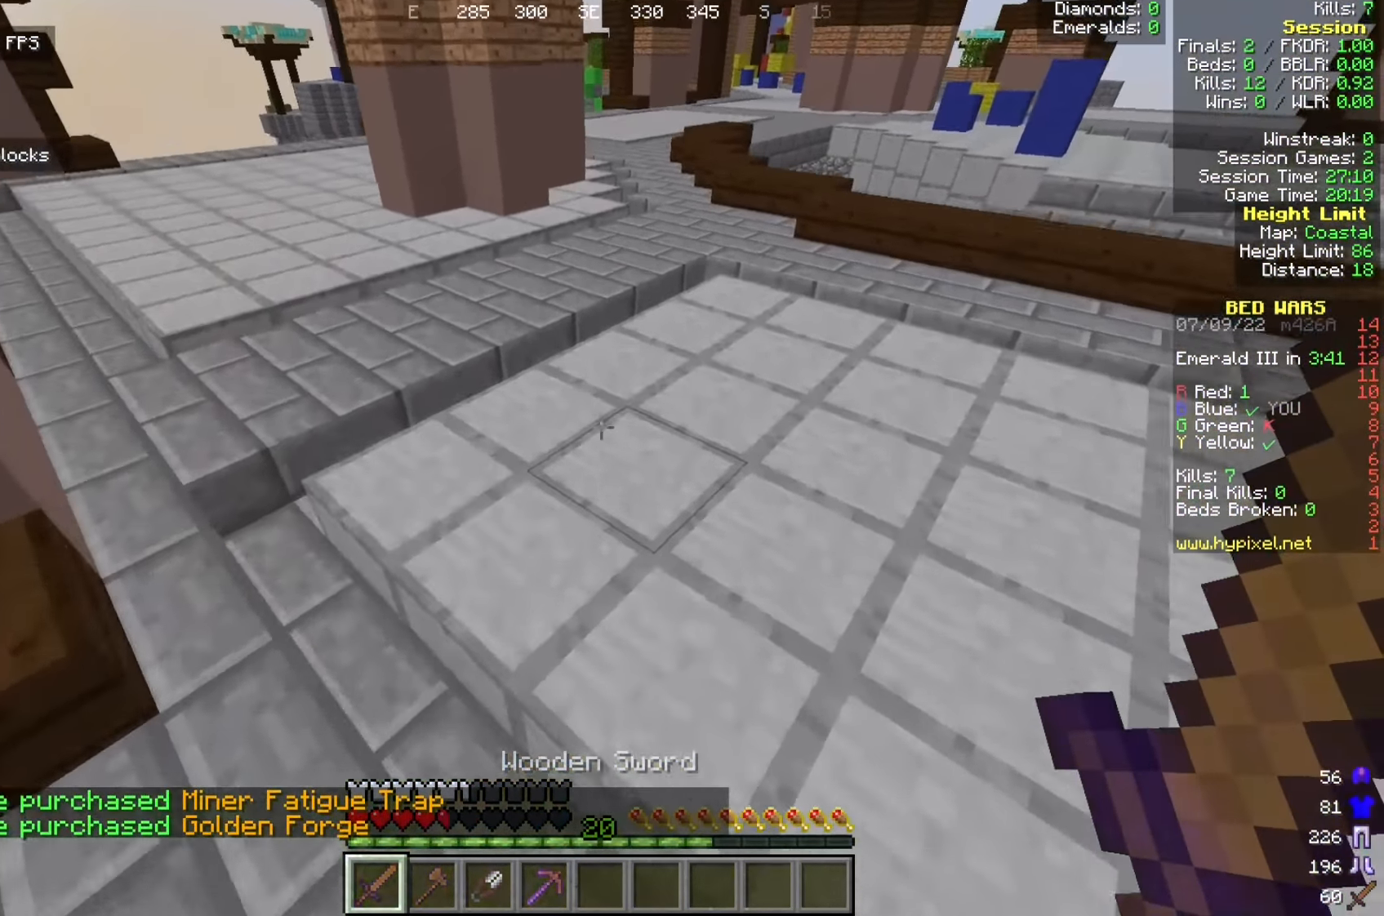
{"keys": ["a", "s"], "mouse": [], "events": [[100, "a", "down"], [200, "w", "up"], [292, "s", "down"]]}
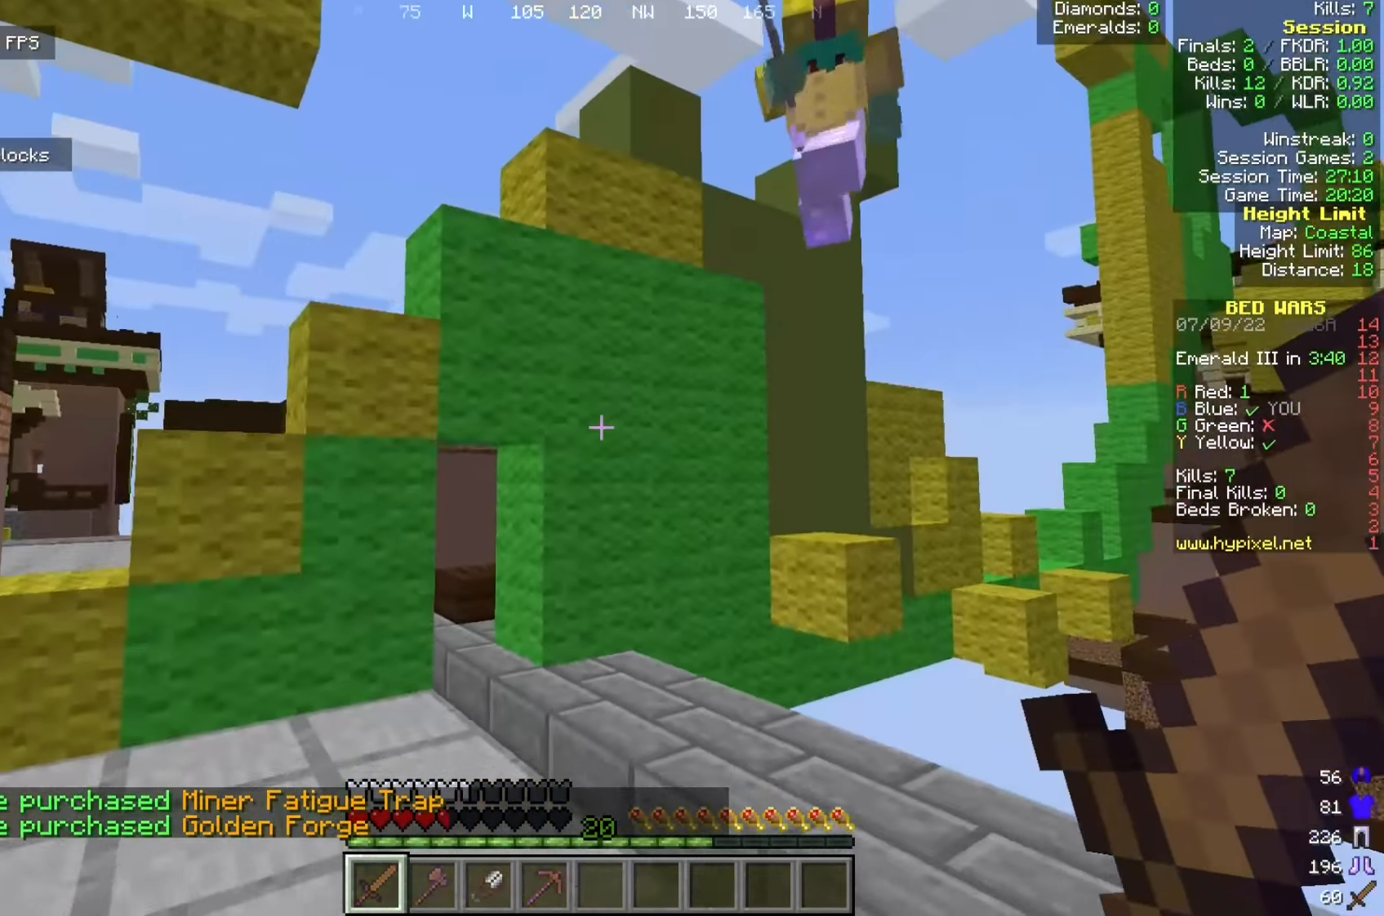
{"keys": ["a", "w"], "mouse": [], "events": [[250, "s", "up"], [341, "w", "down"]]}
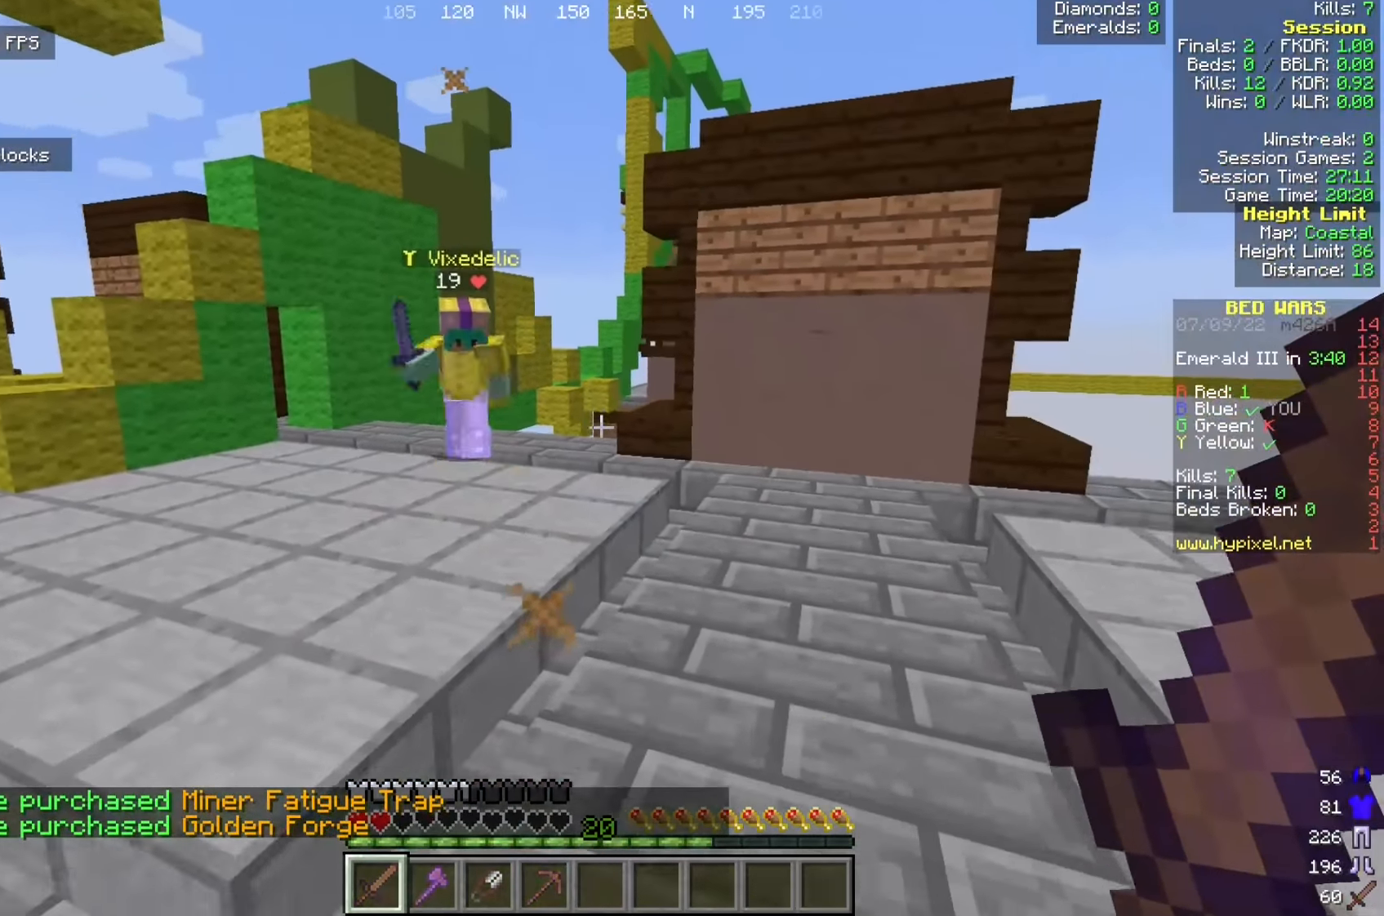
{"keys": ["a", "w"], "mouse": ["left"], "events": [[416, "mouse_left", "down"]]}